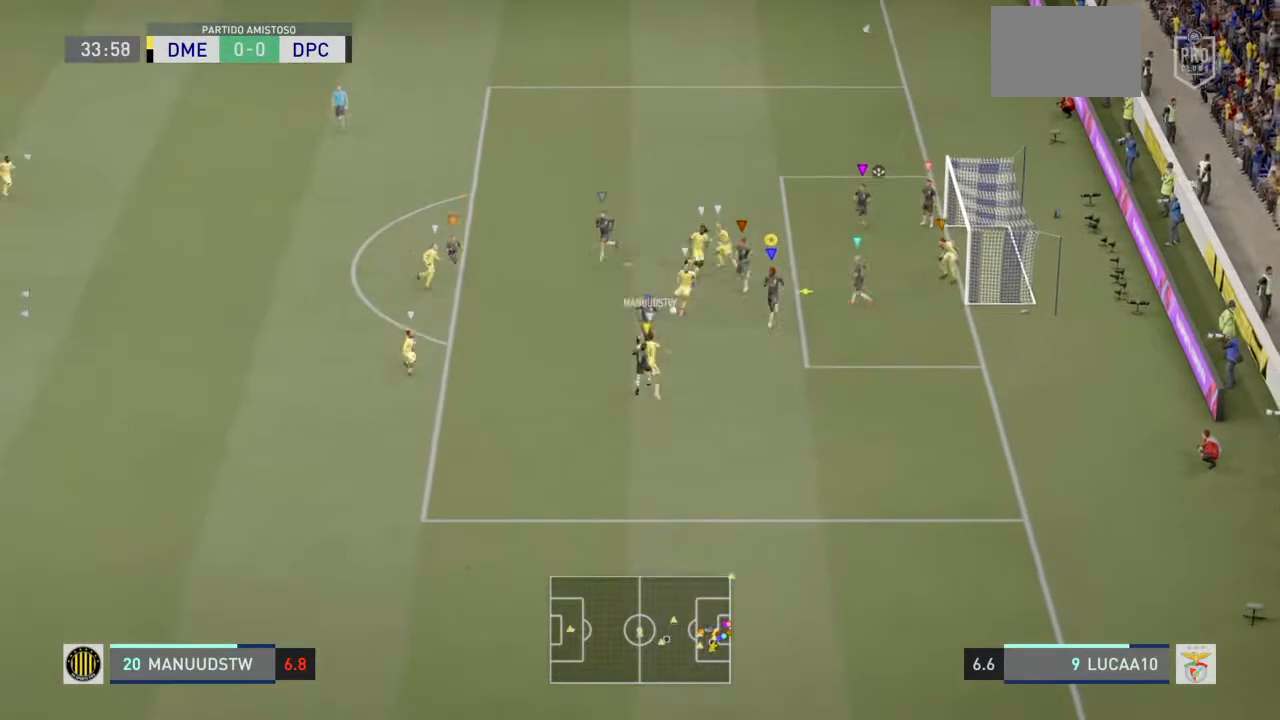
Gameplay with a controller (PlayStation layout); each line is a JSON object with the inputs held at the frame after it (dt_ms = milliseconds from this image to that frame). "events" lists button and stick changes between this image and that frame as [ms after this image, input, new state], when the widget could be followed in between. Not read: L3.
{"dt_ms": 500, "buttons": ["L2", "R2"], "left_stick": "down-left", "right_stick": "center", "events": []}
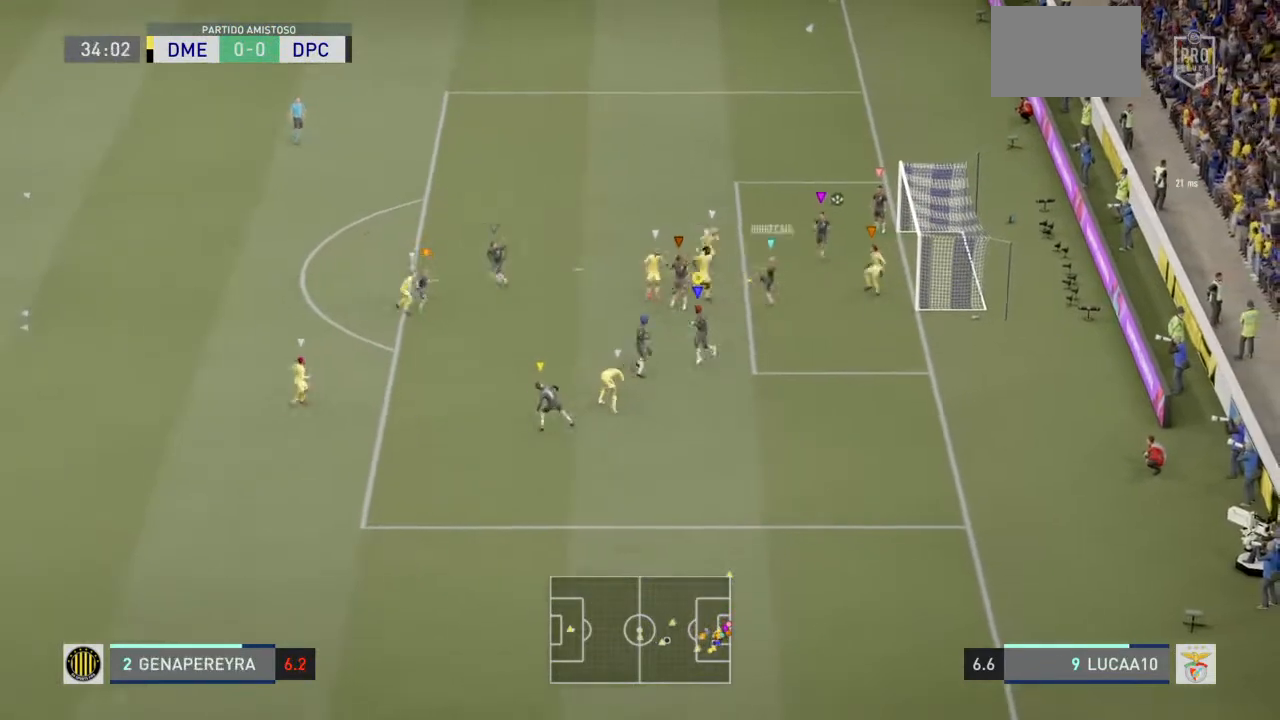
{"dt_ms": 500, "buttons": ["L2", "R2"], "left_stick": "left", "right_stick": "center", "events": [[267, "left_stick", "left"]]}
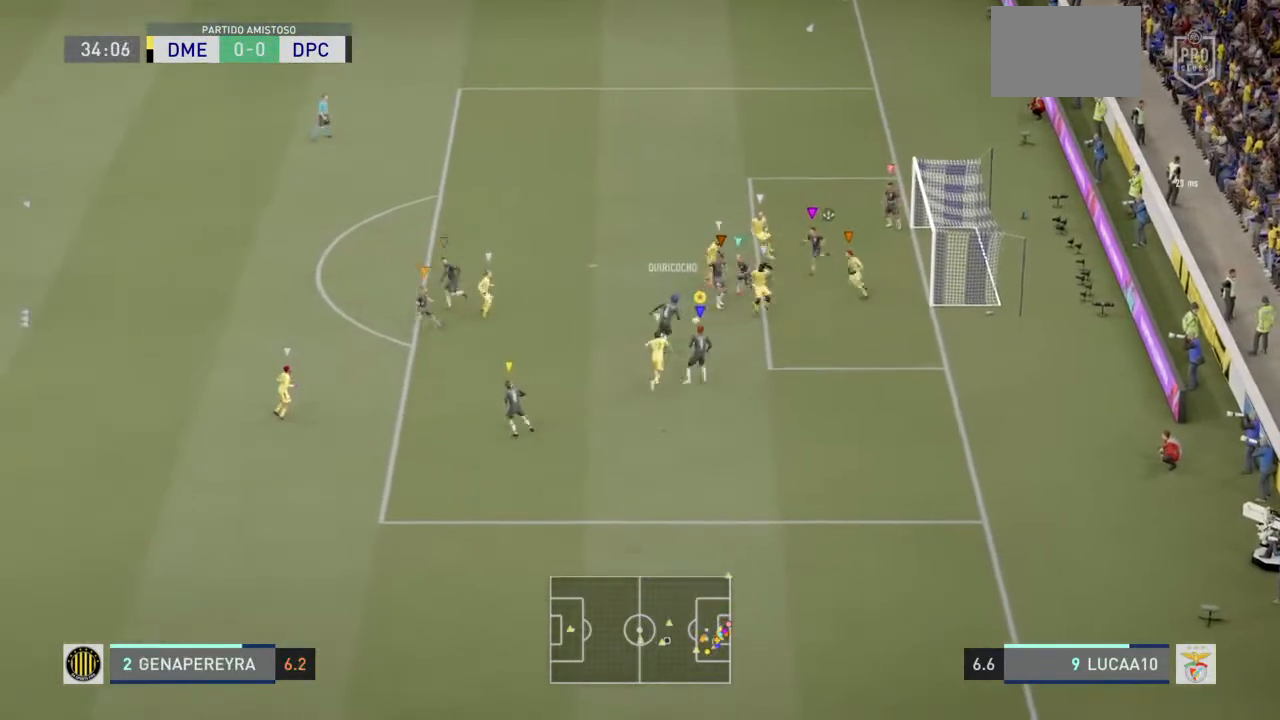
{"dt_ms": 500, "buttons": ["R2"], "left_stick": "left", "right_stick": "center", "events": [[267, "L2", "up"]]}
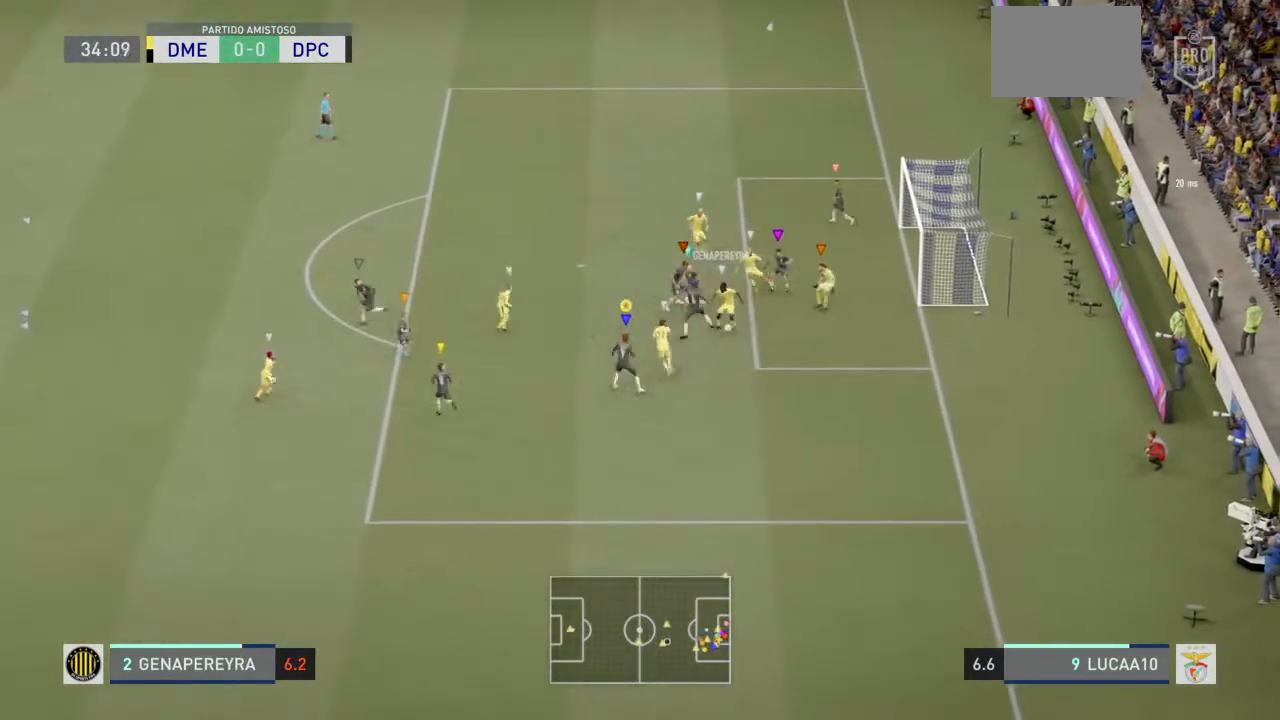
{"dt_ms": 500, "buttons": ["L2", "R2"], "left_stick": "up-left", "right_stick": "center", "events": [[267, "left_stick", "up-left"], [300, "L2", "down"]]}
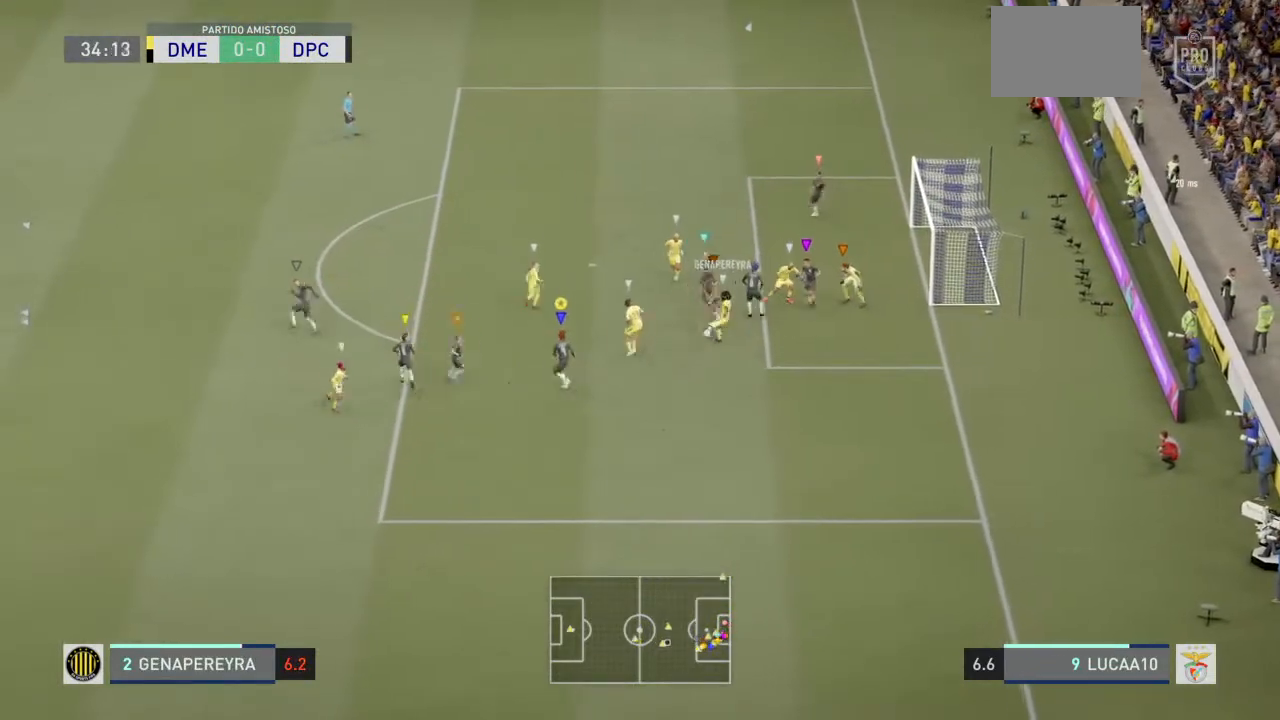
{"dt_ms": 500, "buttons": ["L2", "R2"], "left_stick": "up-left", "right_stick": "center", "events": []}
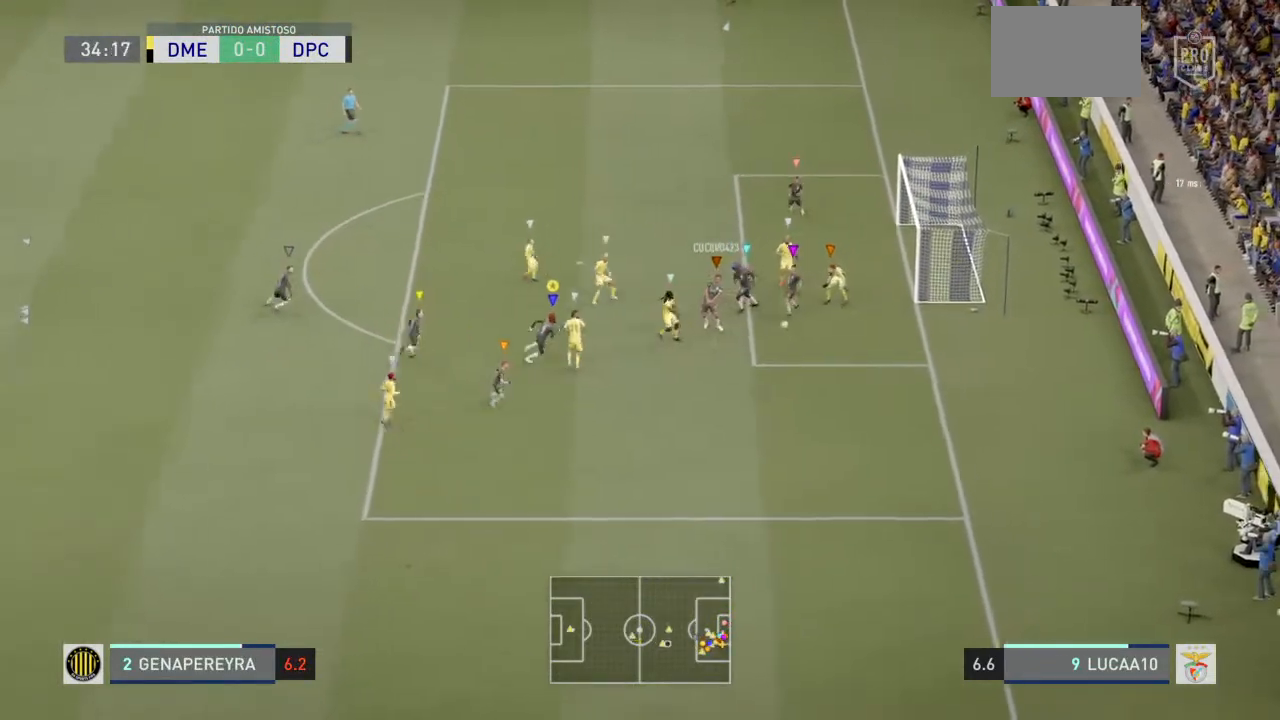
{"dt_ms": 500, "buttons": ["L2", "R2"], "left_stick": "left", "right_stick": "center", "events": [[367, "left_stick", "left"]]}
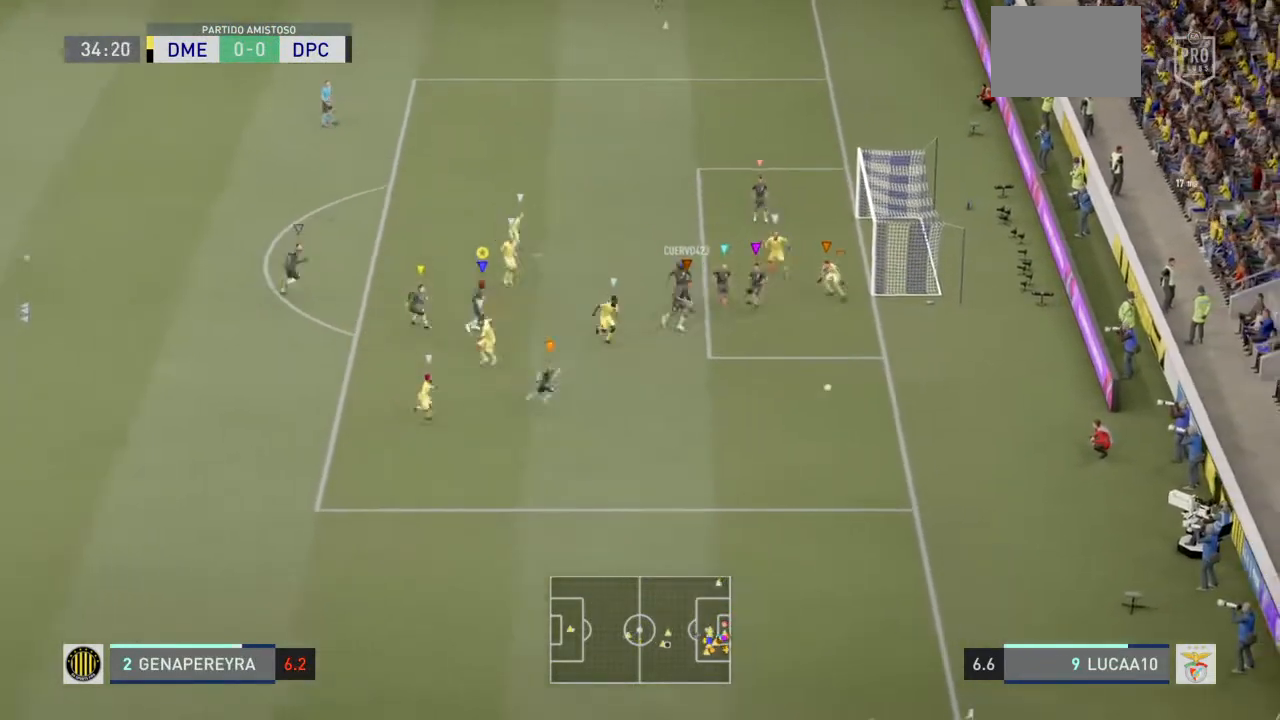
{"dt_ms": 1000, "buttons": [], "left_stick": "left", "right_stick": "center"}
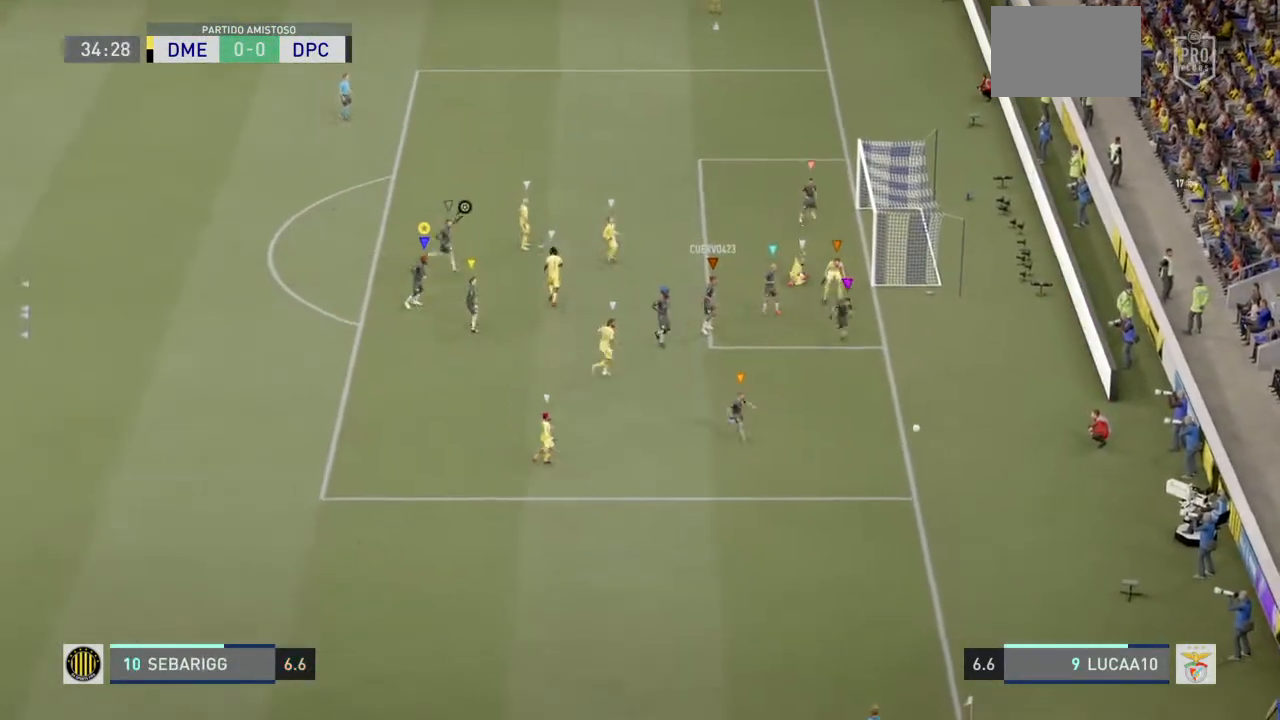
{"dt_ms": 1000, "buttons": [], "left_stick": "center", "right_stick": "center"}
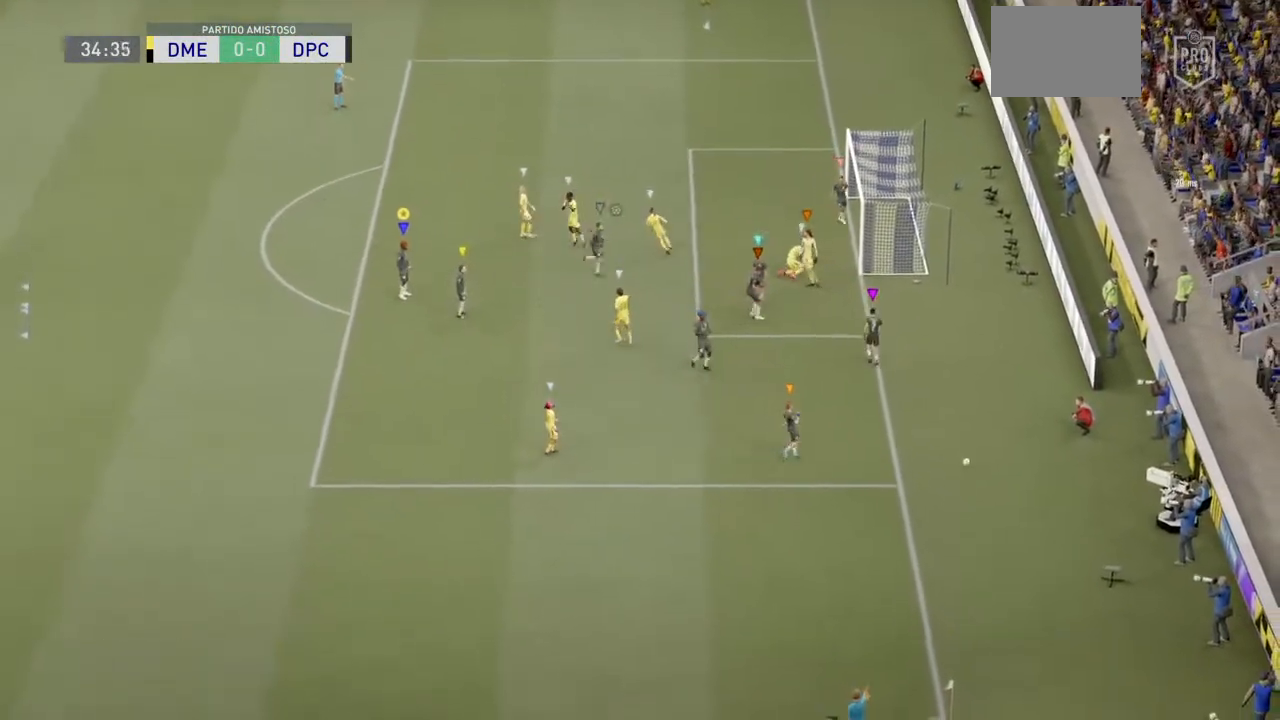
{"dt_ms": 1000, "buttons": [], "left_stick": "center", "right_stick": "center"}
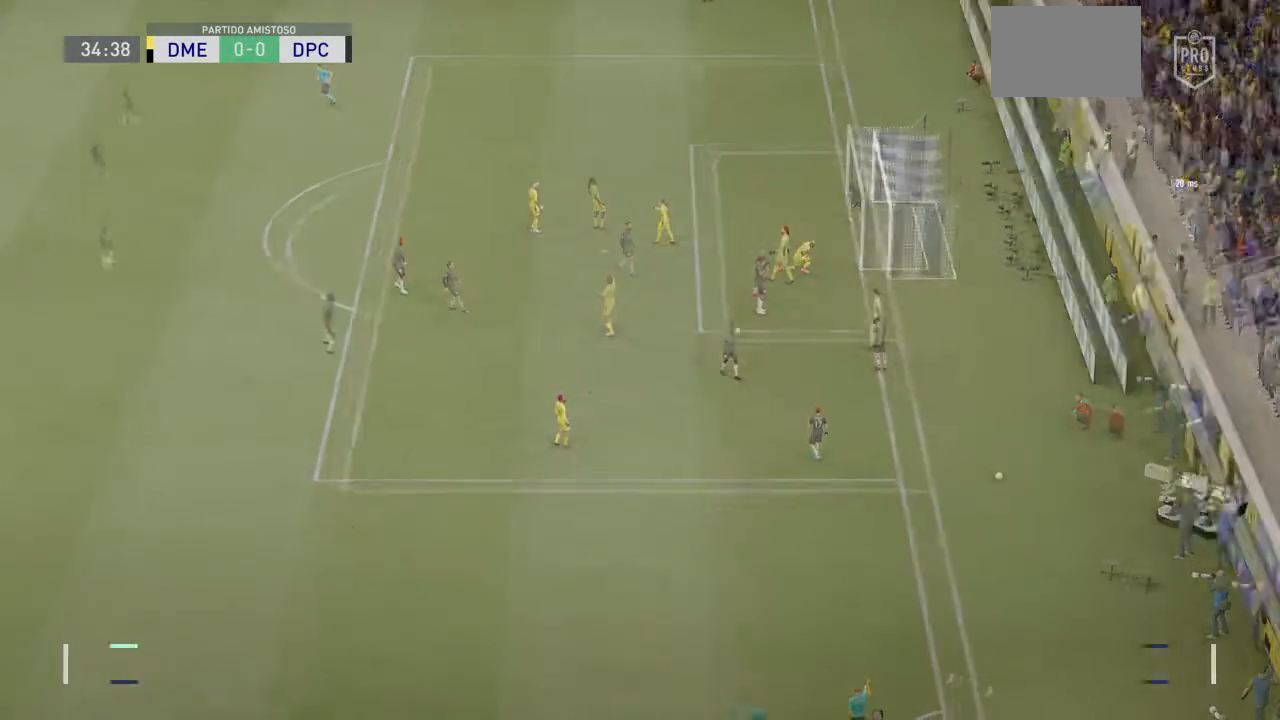
{"dt_ms": 500, "buttons": [], "left_stick": "left", "right_stick": "center", "events": [[367, "left_stick", "left"]]}
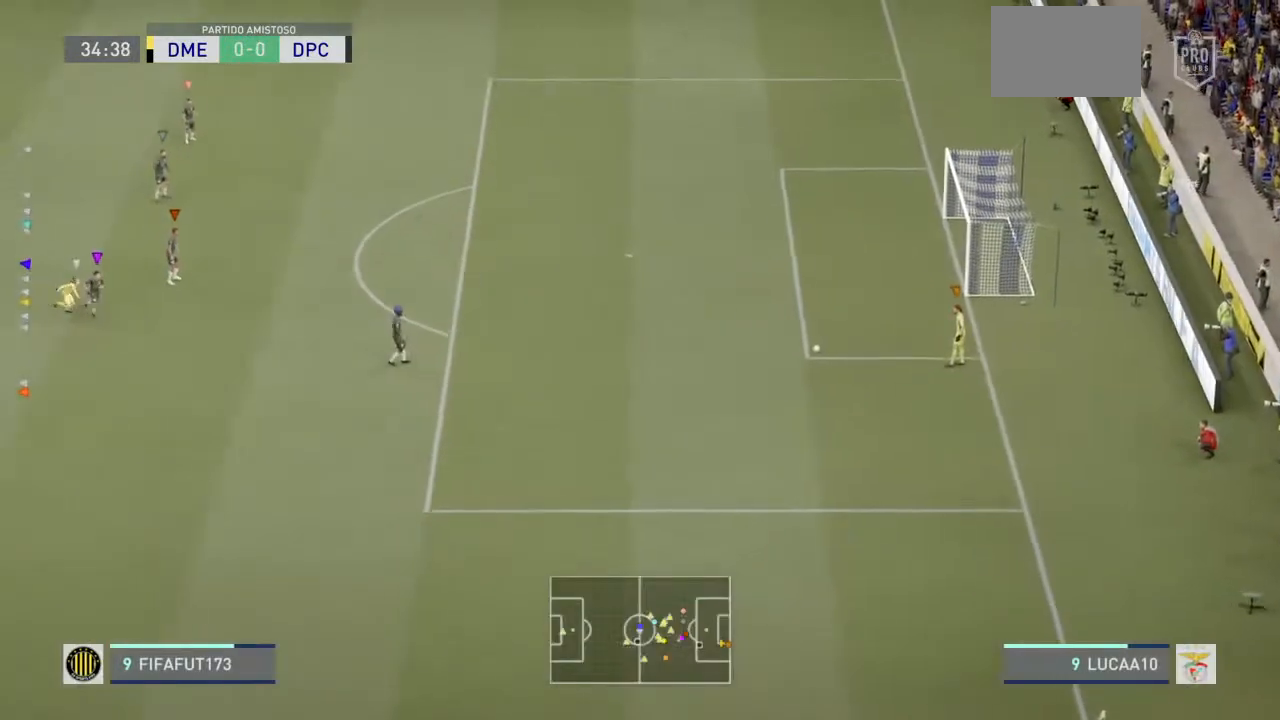
{"dt_ms": 500, "buttons": ["R2"], "left_stick": "left", "right_stick": "center", "events": [[100, "R2", "down"], [267, "right_stick", "up-left"], [333, "right_stick", "center"]]}
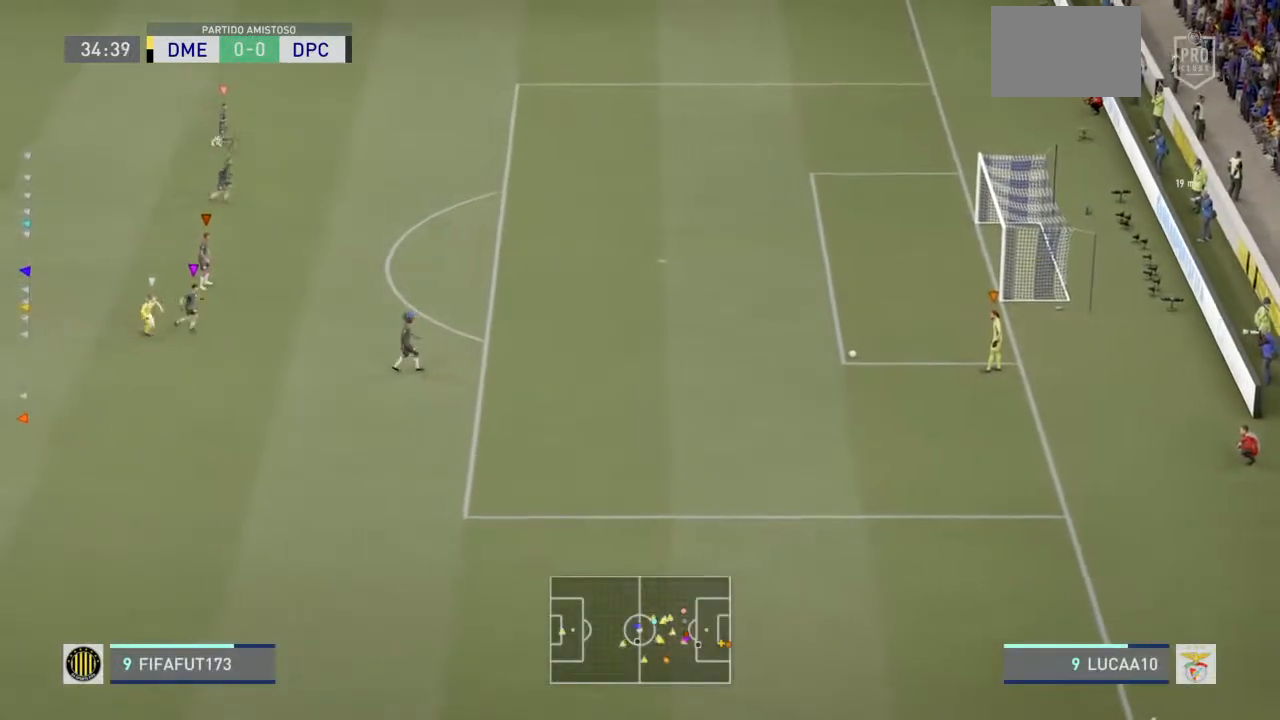
{"dt_ms": 500, "buttons": ["R2"], "left_stick": "left", "right_stick": "center", "events": []}
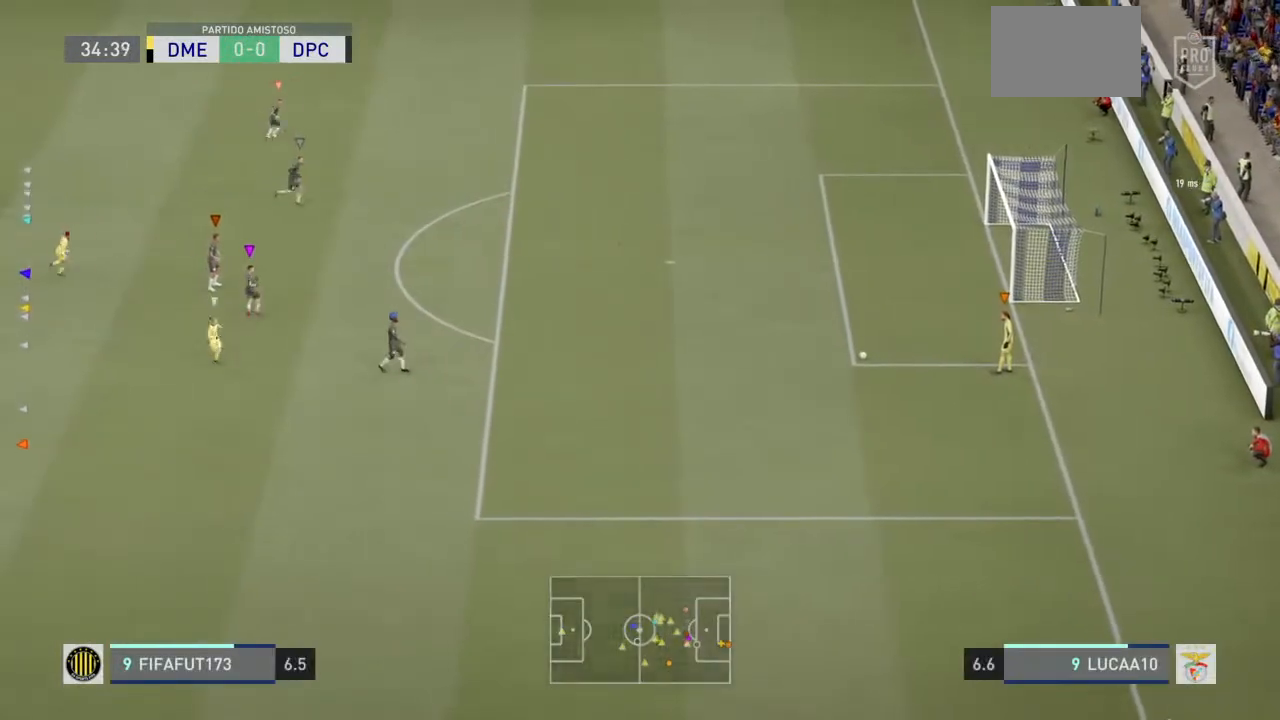
{"dt_ms": 500, "buttons": ["R2"], "left_stick": "left", "right_stick": "center", "events": []}
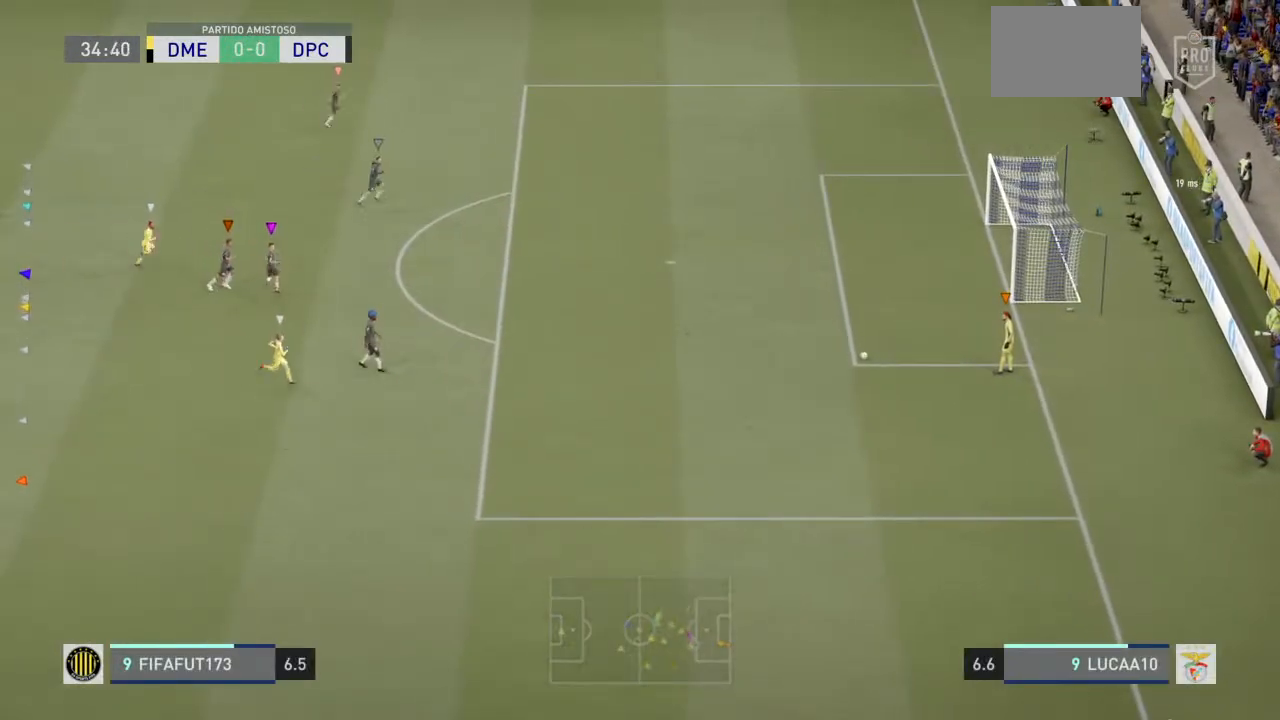
{"dt_ms": 500, "buttons": ["R2"], "left_stick": "left", "right_stick": "center", "events": []}
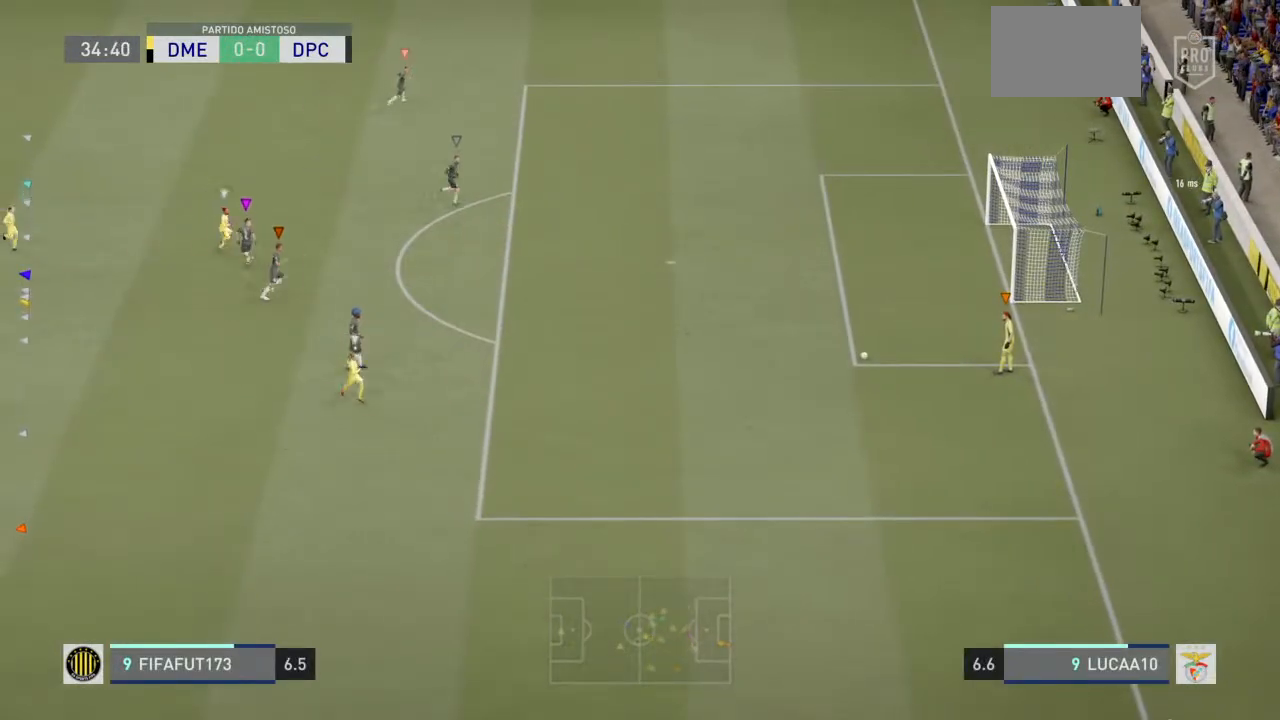
{"dt_ms": 500, "buttons": ["R2"], "left_stick": "left", "right_stick": "center", "events": []}
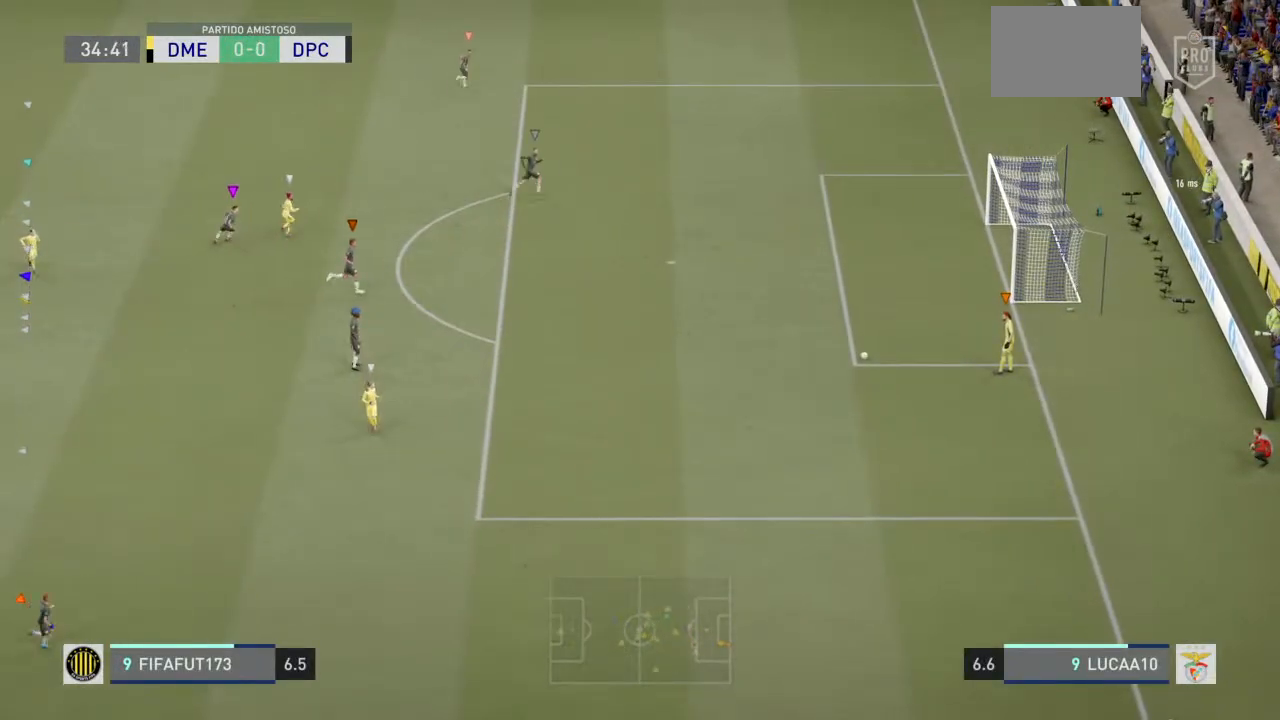
{"dt_ms": 500, "buttons": ["R2"], "left_stick": "left", "right_stick": "center", "events": []}
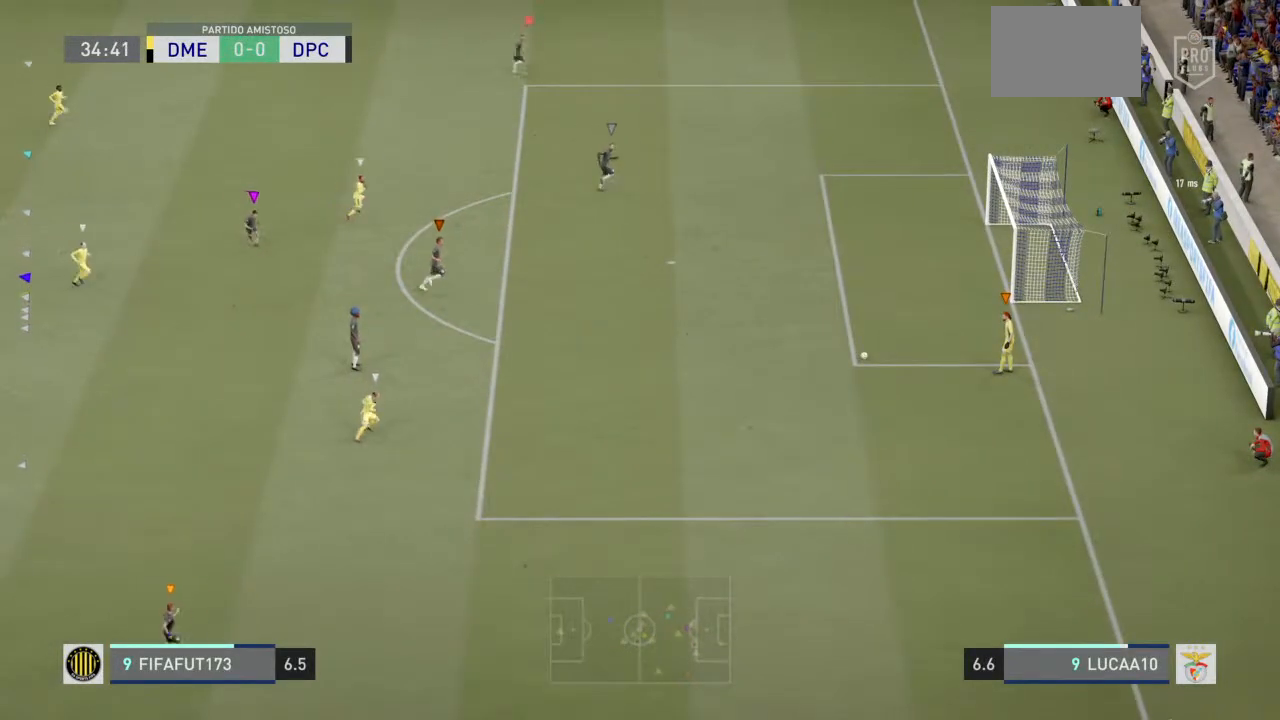
{"dt_ms": 500, "buttons": ["R2"], "left_stick": "left", "right_stick": "center", "events": []}
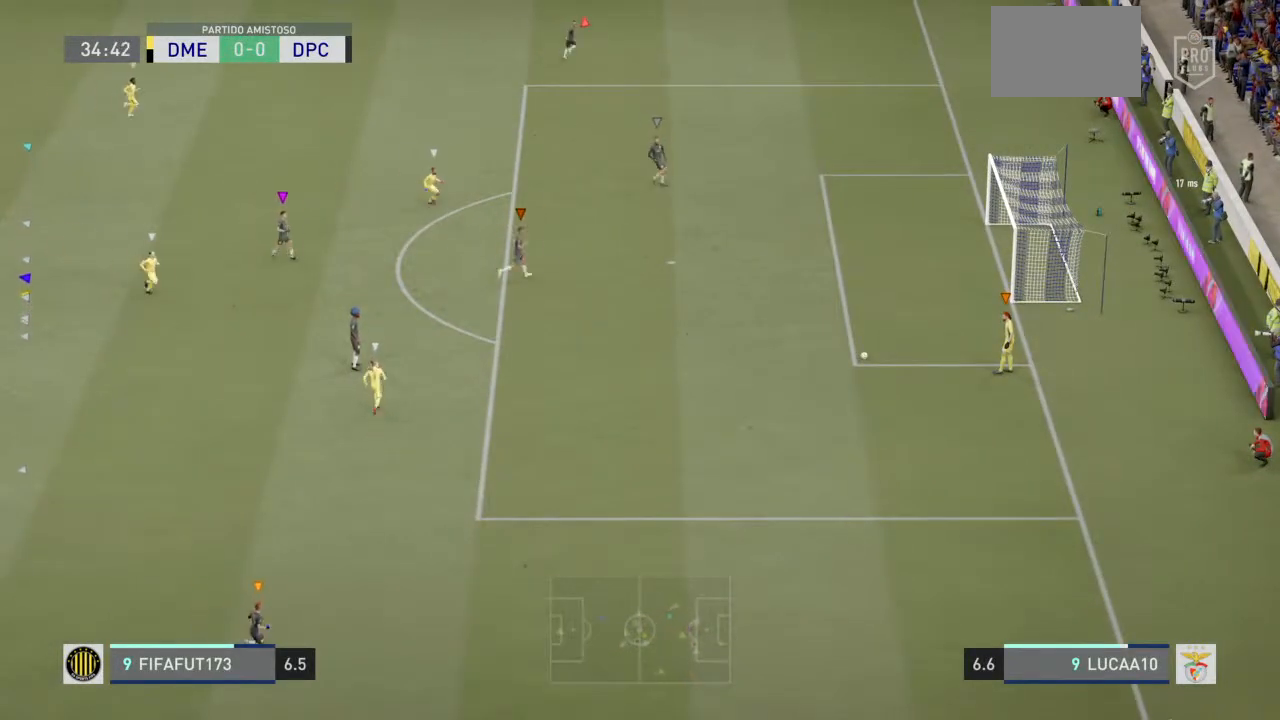
{"dt_ms": 500, "buttons": ["R2"], "left_stick": "center", "right_stick": "center", "events": [[433, "left_stick", "center"]]}
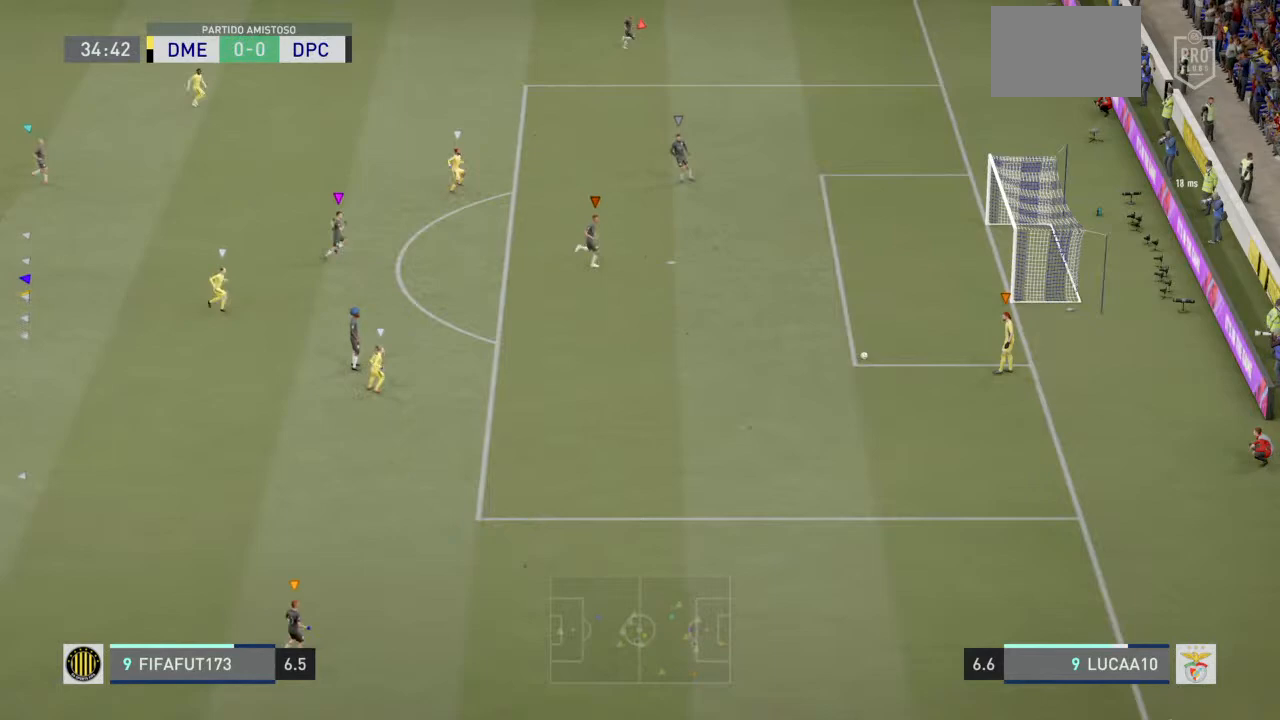
{"dt_ms": 500, "buttons": [], "left_stick": "center", "right_stick": "center", "events": [[33, "R2", "up"]]}
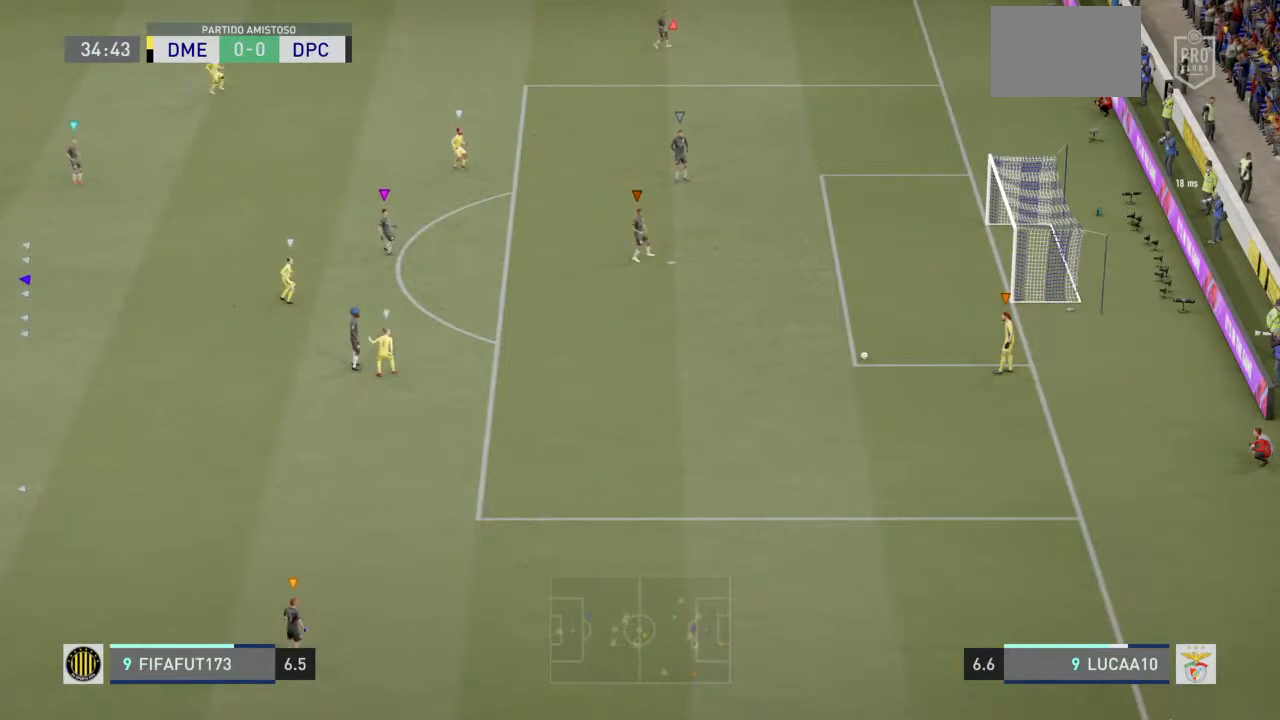
{"dt_ms": 500, "buttons": [], "left_stick": "center", "right_stick": "center", "events": []}
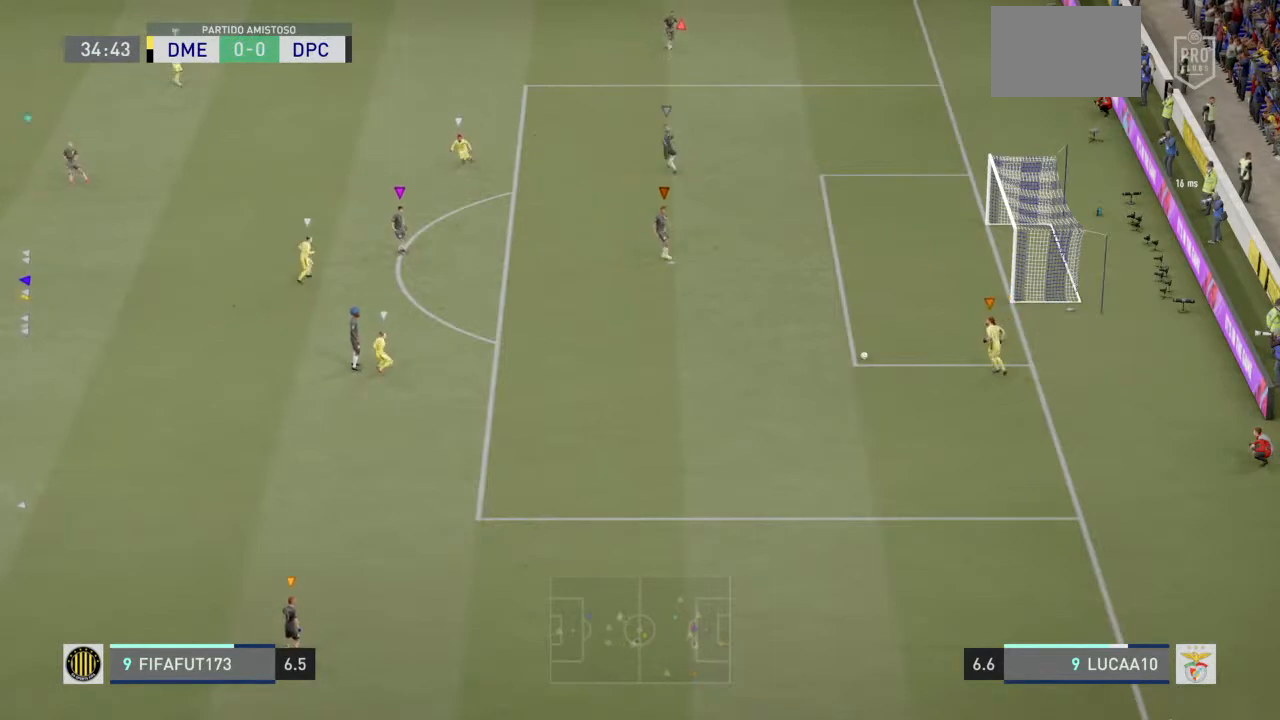
{"dt_ms": 500, "buttons": [], "left_stick": "center", "right_stick": "center", "events": []}
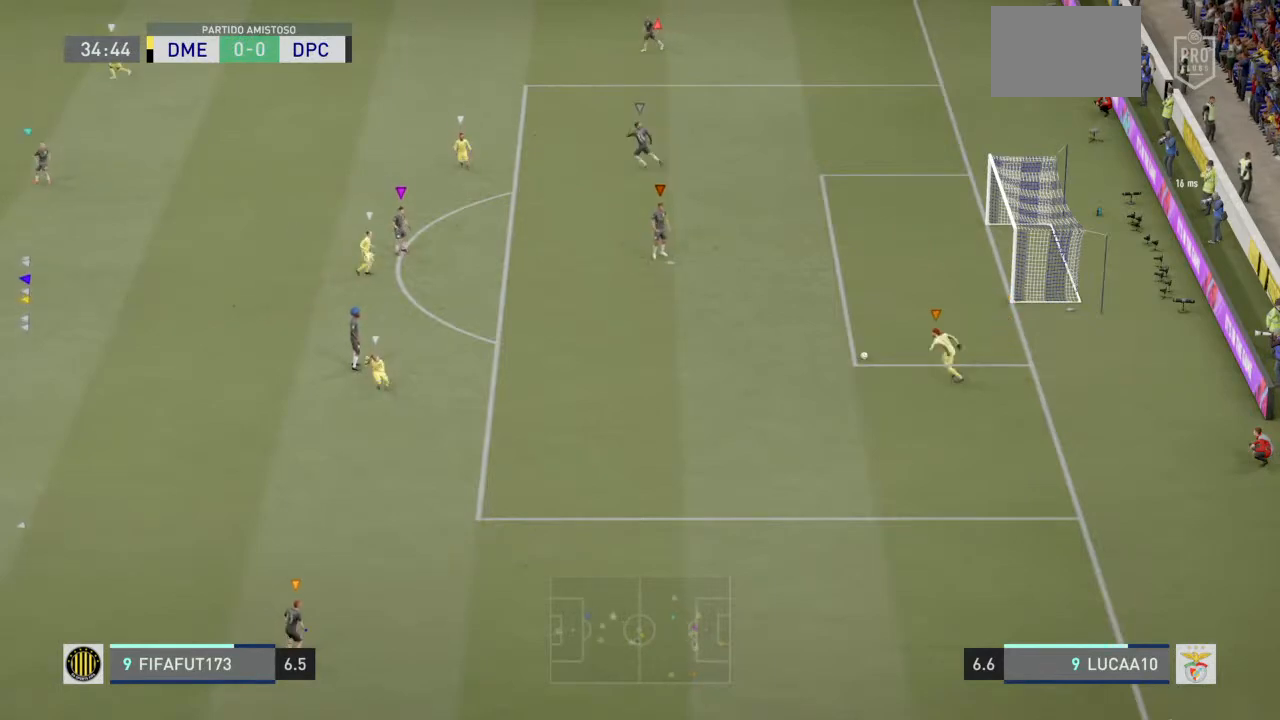
{"dt_ms": 500, "buttons": ["R2"], "left_stick": "center", "right_stick": "center", "events": [[500, "R2", "down"]]}
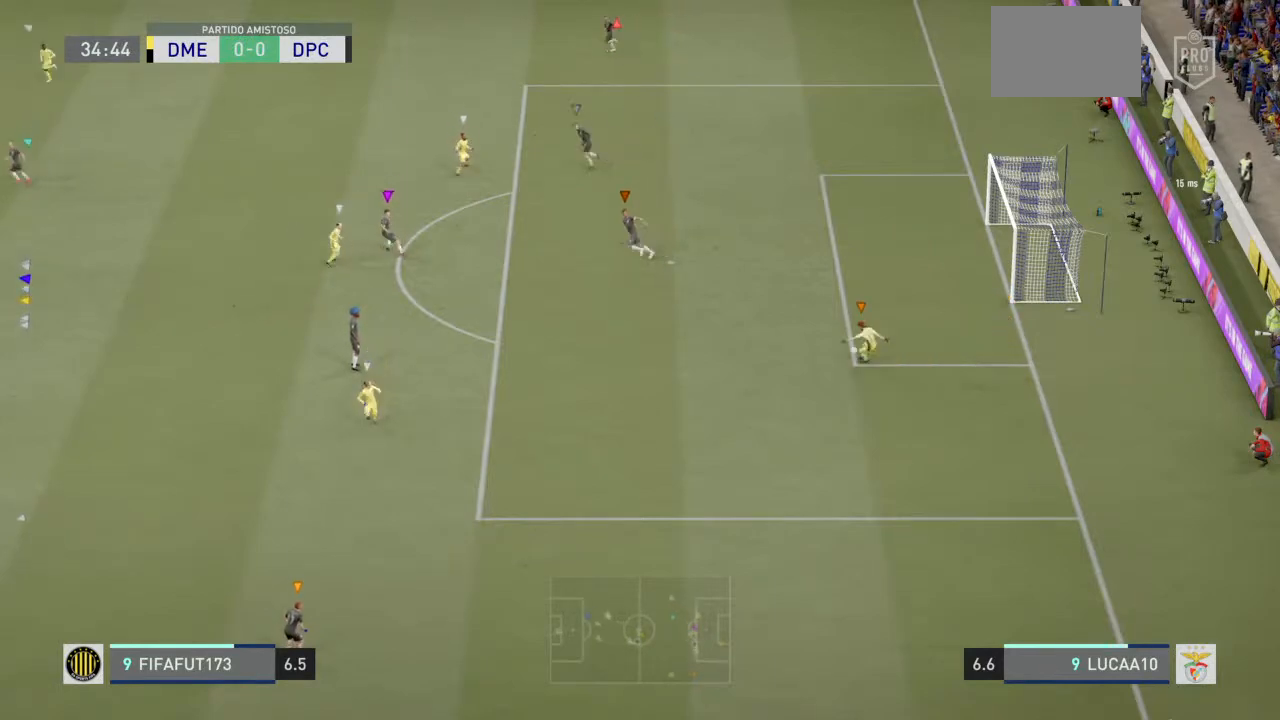
{"dt_ms": 500, "buttons": ["R2"], "left_stick": "center", "right_stick": "center", "events": []}
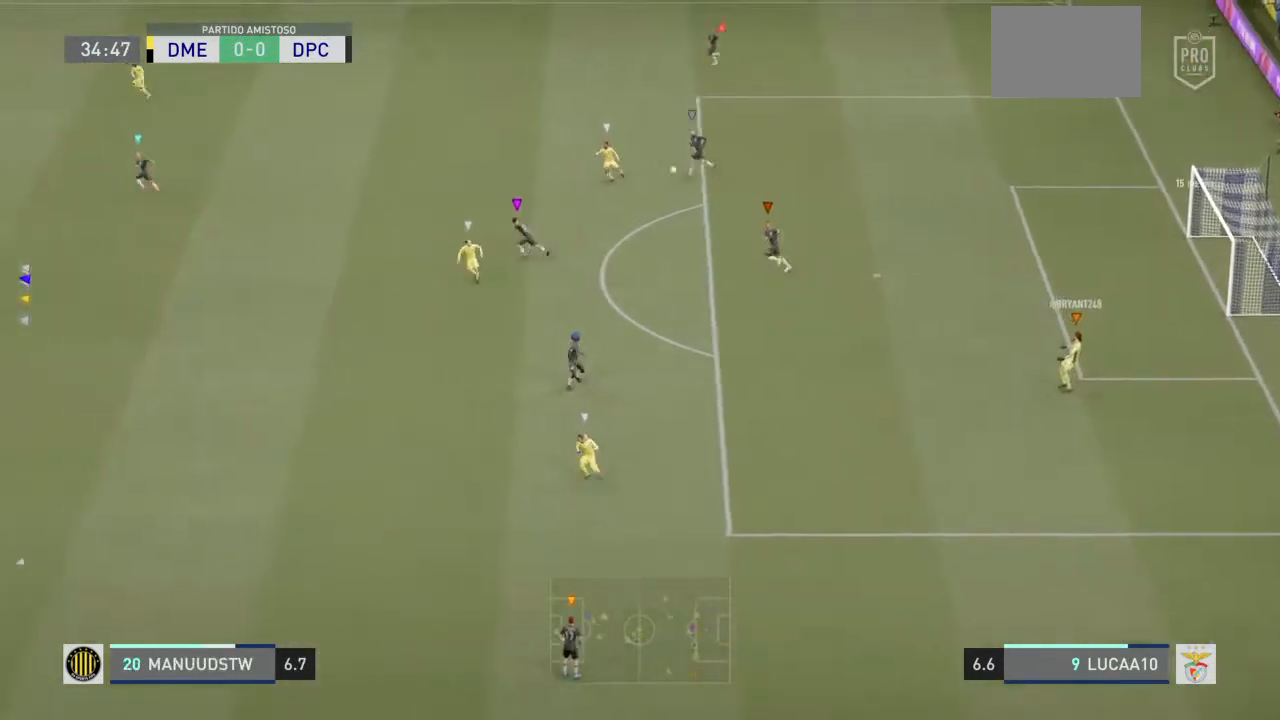
{"dt_ms": 500, "buttons": ["R2"], "left_stick": "center", "right_stick": "center", "events": []}
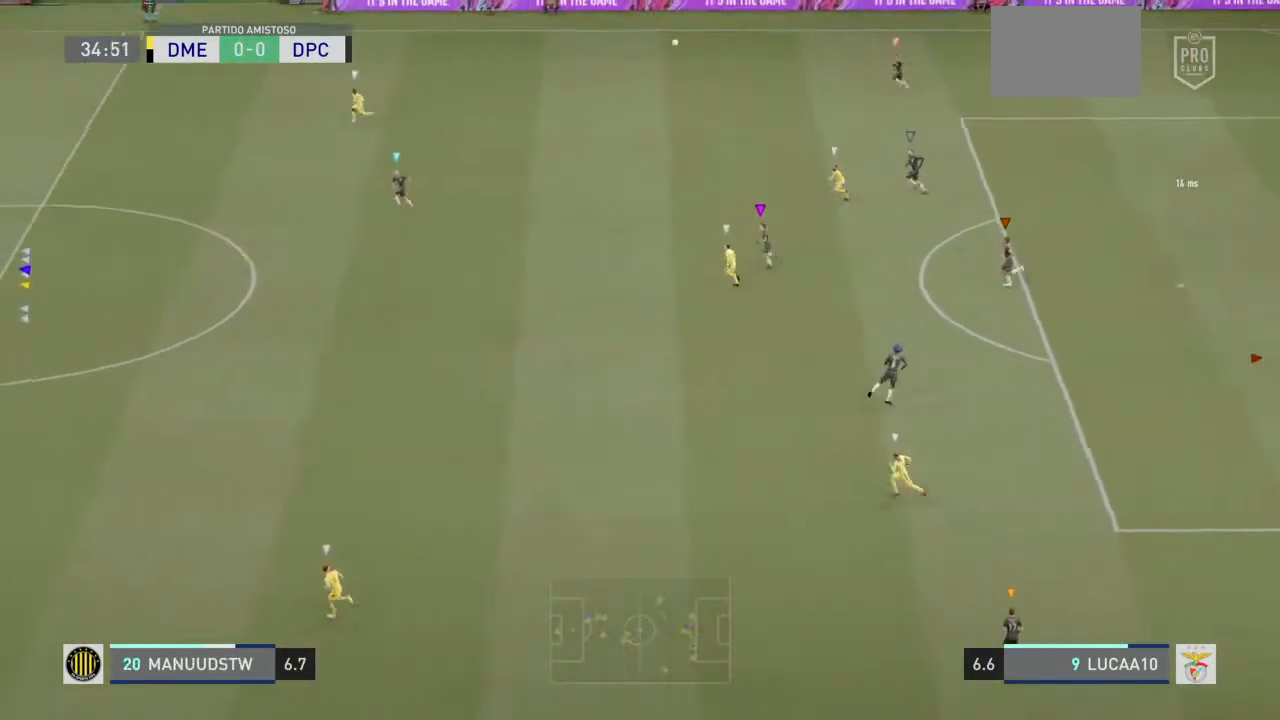
{"dt_ms": 500, "buttons": ["R2"], "left_stick": "center", "right_stick": "center", "events": []}
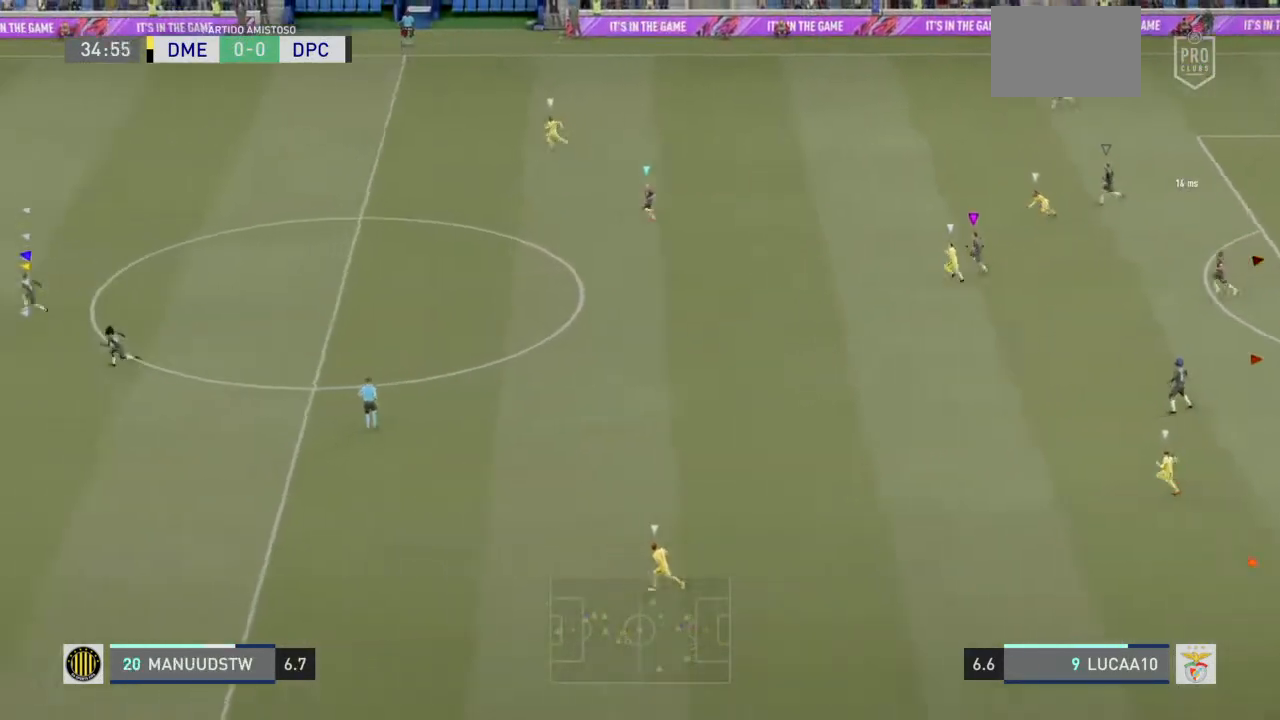
{"dt_ms": 500, "buttons": ["R2"], "left_stick": "center", "right_stick": "center", "events": []}
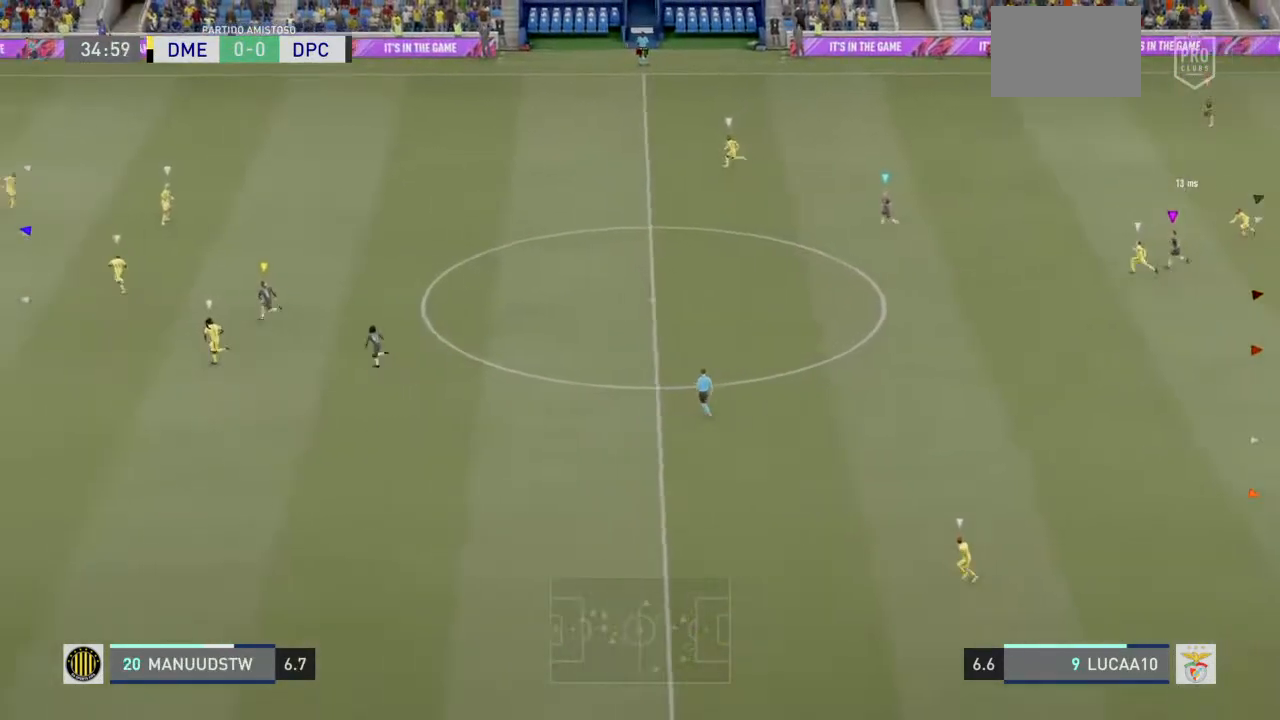
{"dt_ms": 500, "buttons": ["R2"], "left_stick": "center", "right_stick": "center", "events": []}
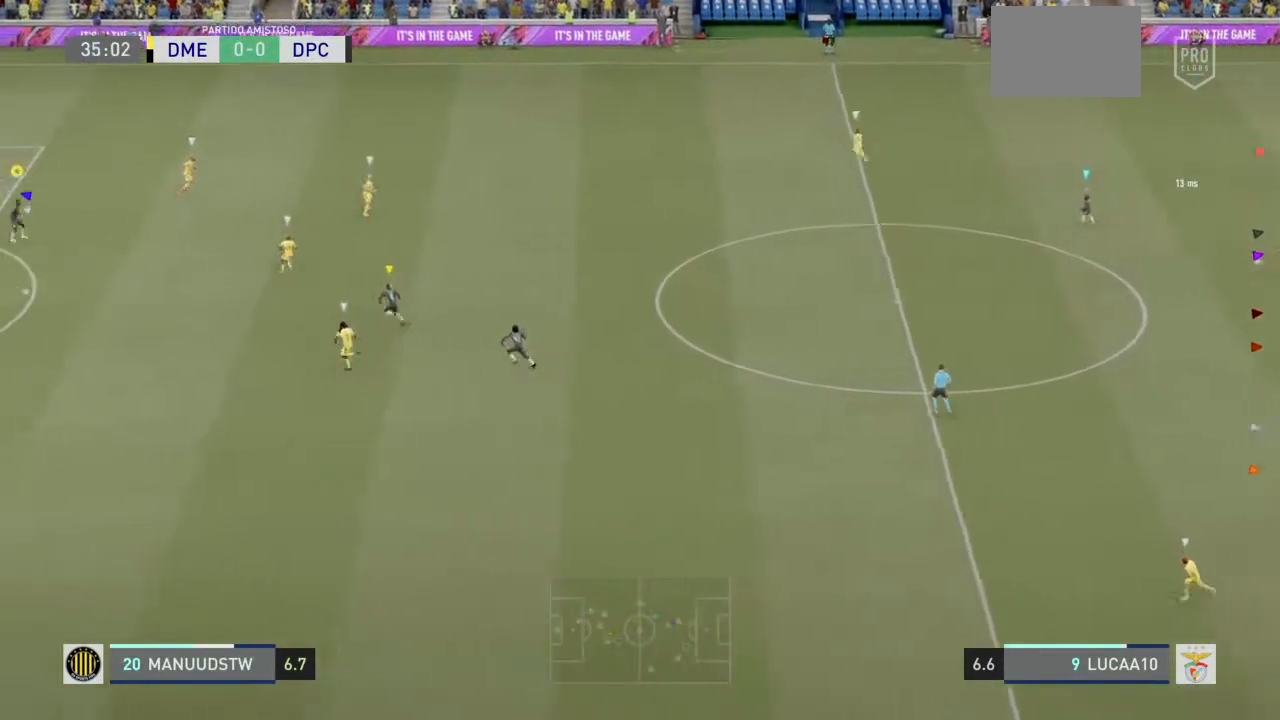
{"dt_ms": 500, "buttons": ["R2"], "left_stick": "center", "right_stick": "center", "events": []}
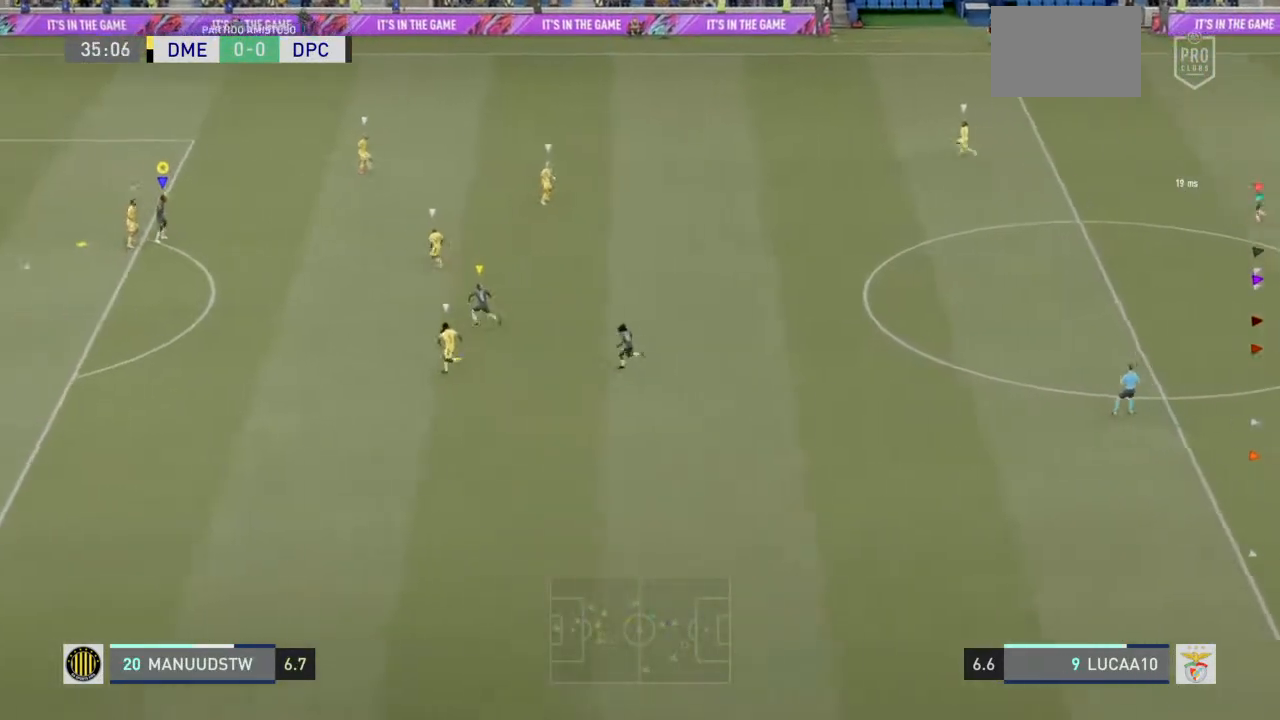
{"dt_ms": 500, "buttons": ["R2"], "left_stick": "down", "right_stick": "center", "events": [[100, "left_stick", "down"], [167, "CROSS", "down"], [333, "CROSS", "up"]]}
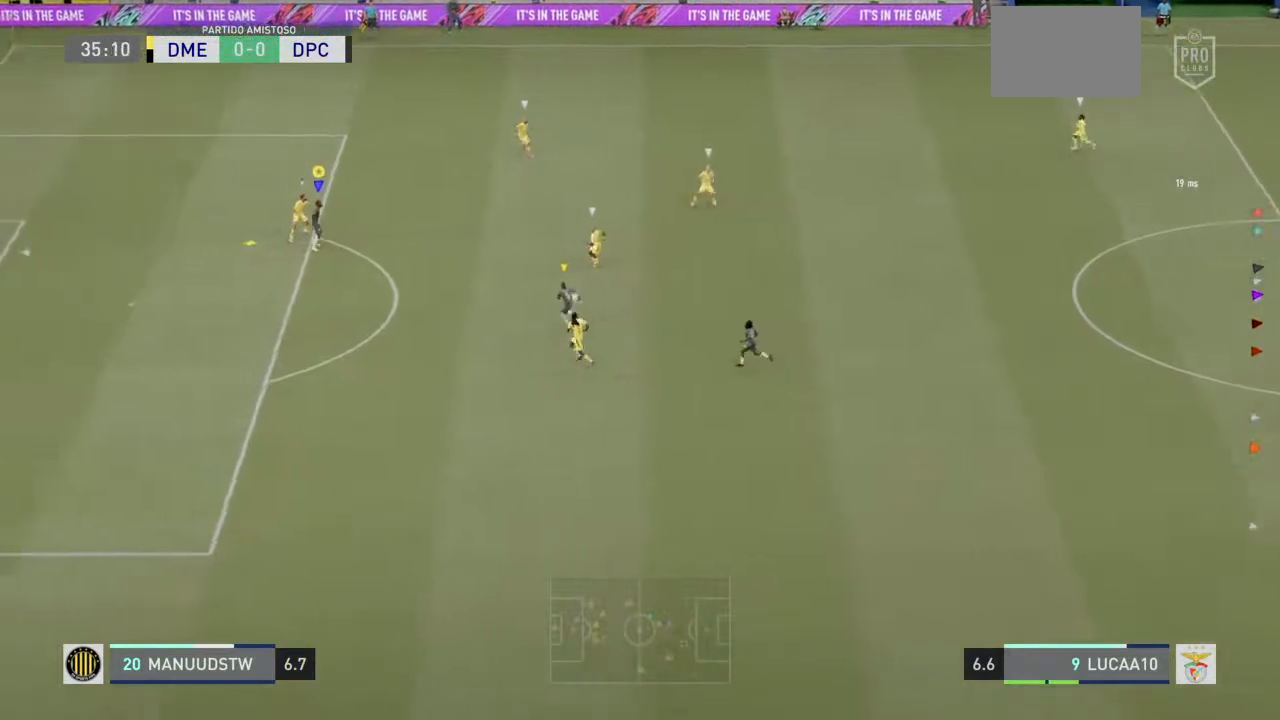
{"dt_ms": 500, "buttons": ["R2"], "left_stick": "down", "right_stick": "center", "events": []}